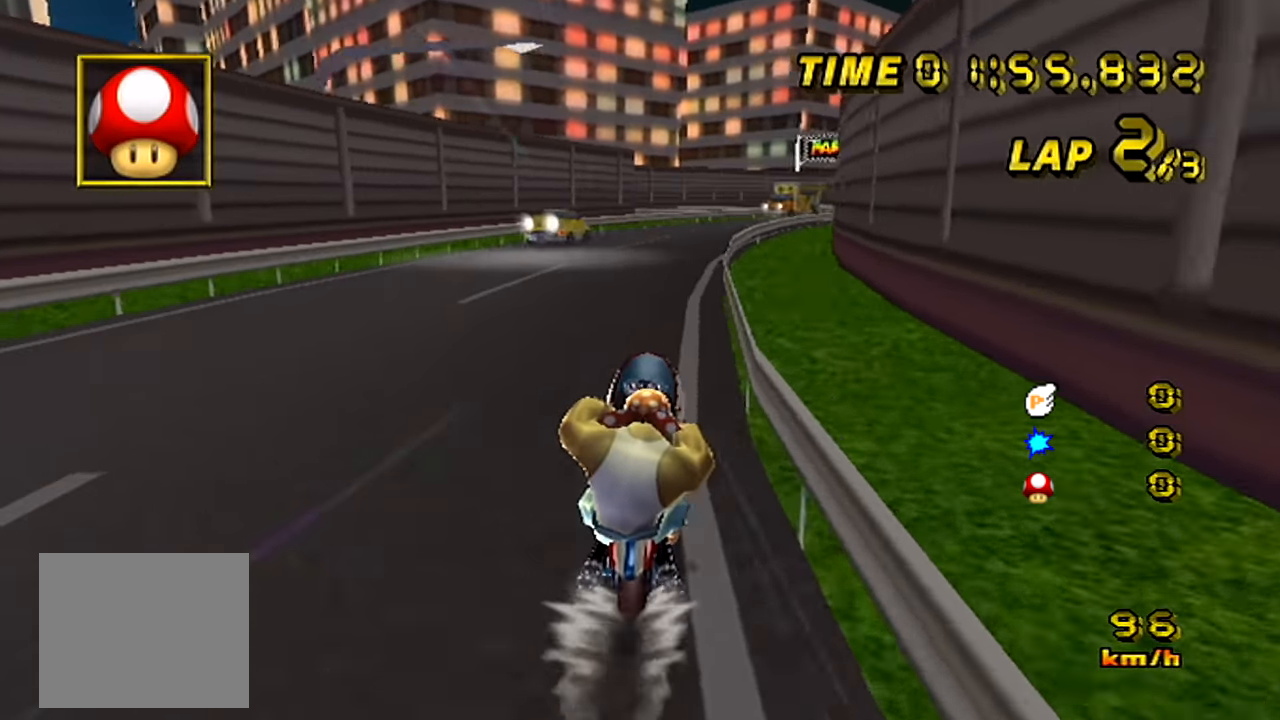
Gameplay with a controller (Nintendo layout); each line is a JSON object with the inputs held at the frame after it (dt_ms = milliseconds from this image to that frame). "events" lists button and stick changes between this image and that frame as [ms after this image, input, new state], when the widget could be followed in between. Not read: A DPAD_RIGHT DPAD_UP L3 R3.
{"dt_ms": 501, "buttons": [], "left_stick": "right", "events": []}
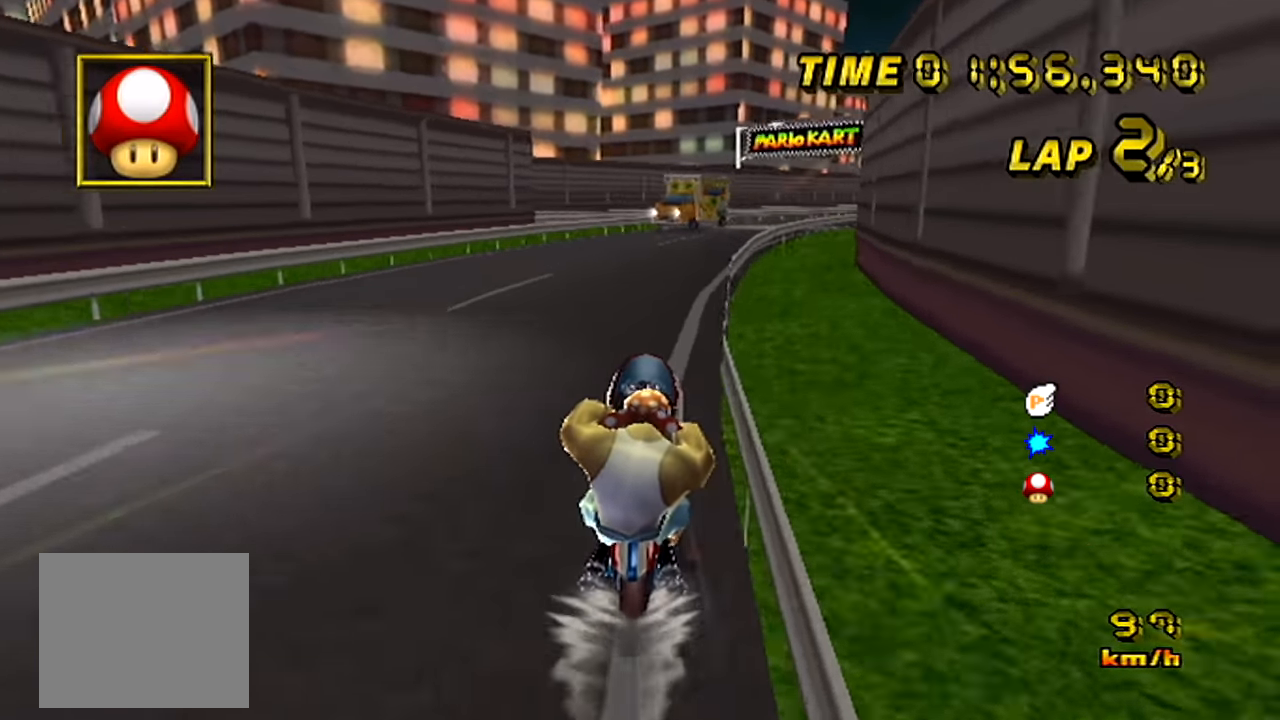
{"dt_ms": 500, "buttons": [], "left_stick": "right", "events": []}
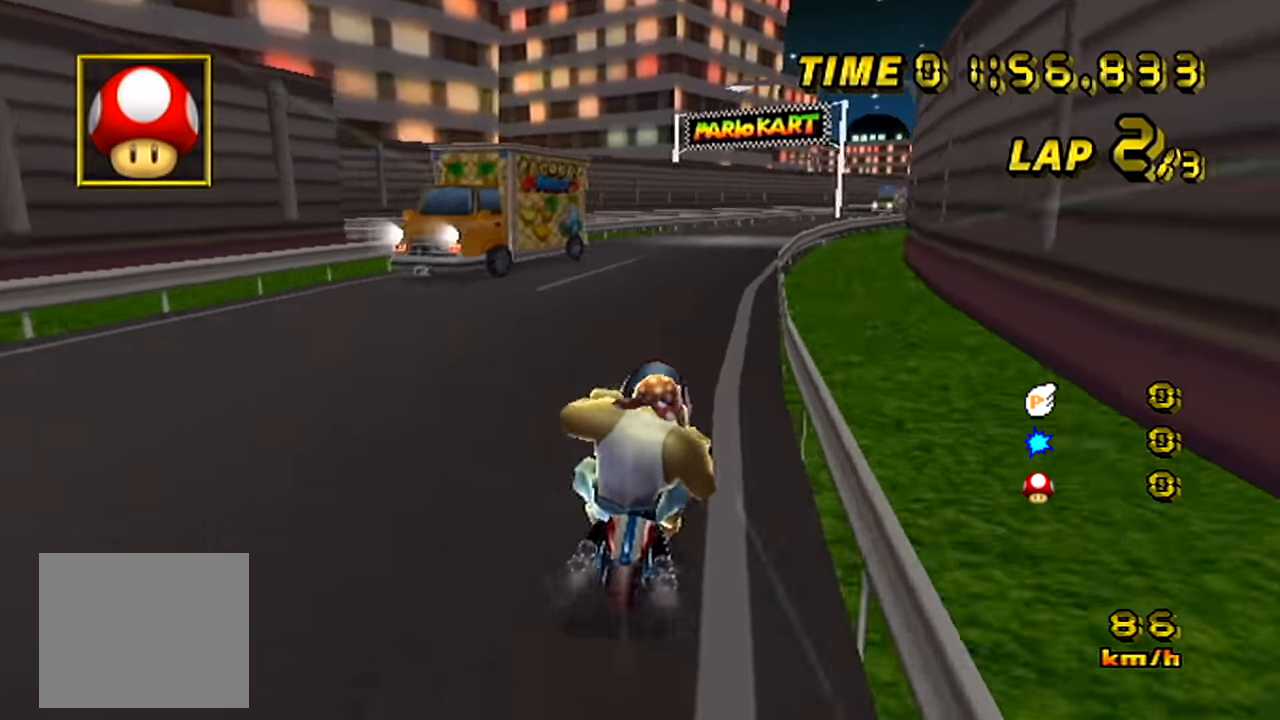
{"dt_ms": 1000, "buttons": [], "left_stick": "right", "events": [[267, "left_stick", "center"], [366, "left_stick", "right"]]}
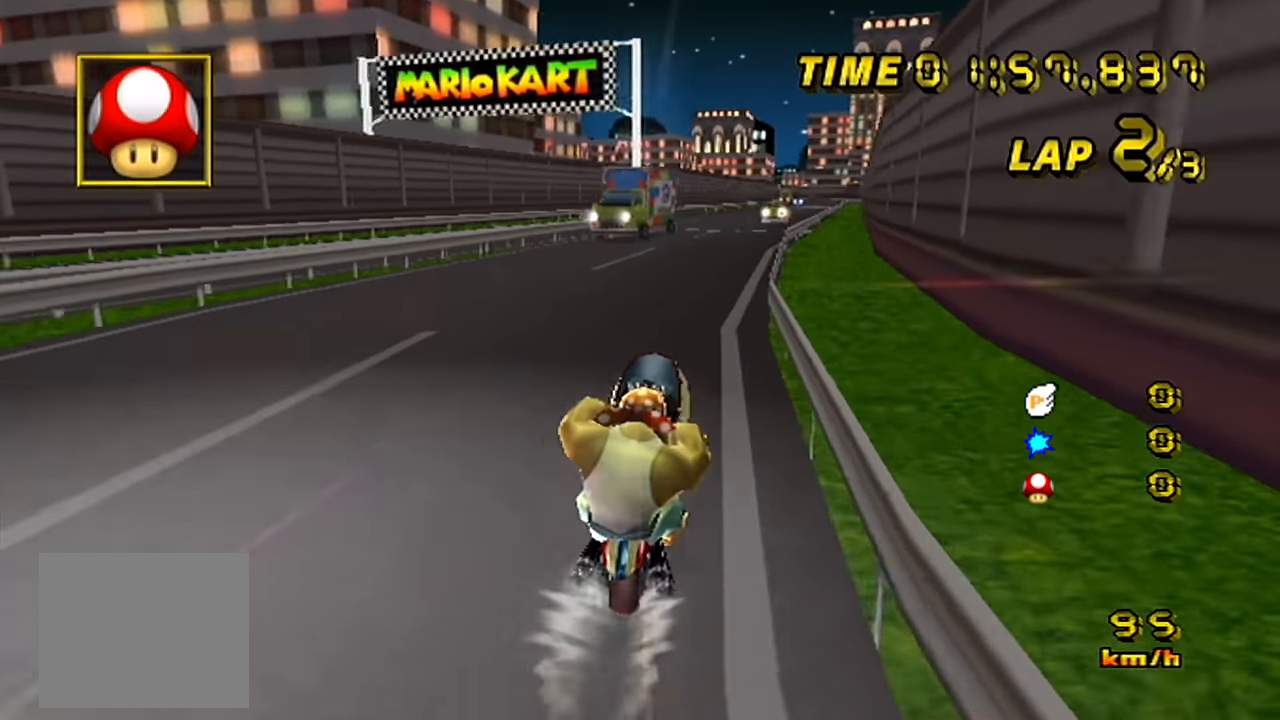
{"dt_ms": 501, "buttons": [], "left_stick": "right", "events": []}
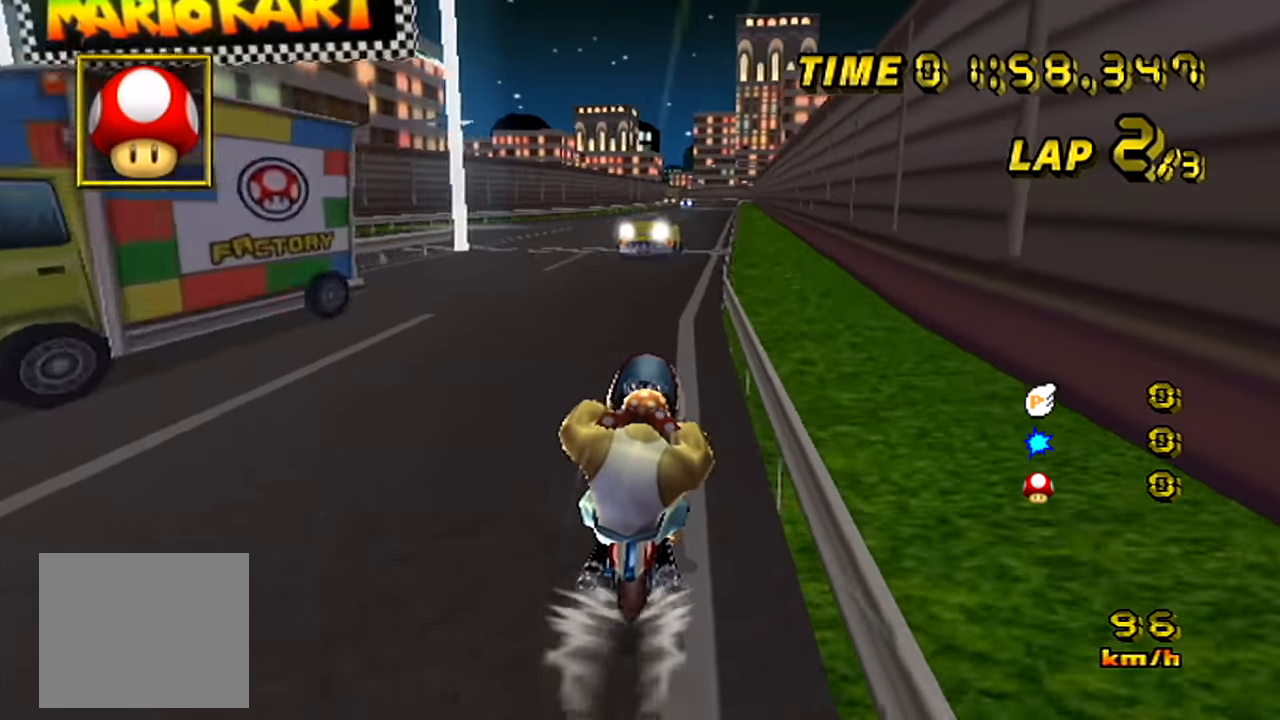
{"dt_ms": 500, "buttons": [], "left_stick": "center", "events": [[33, "left_stick", "center"]]}
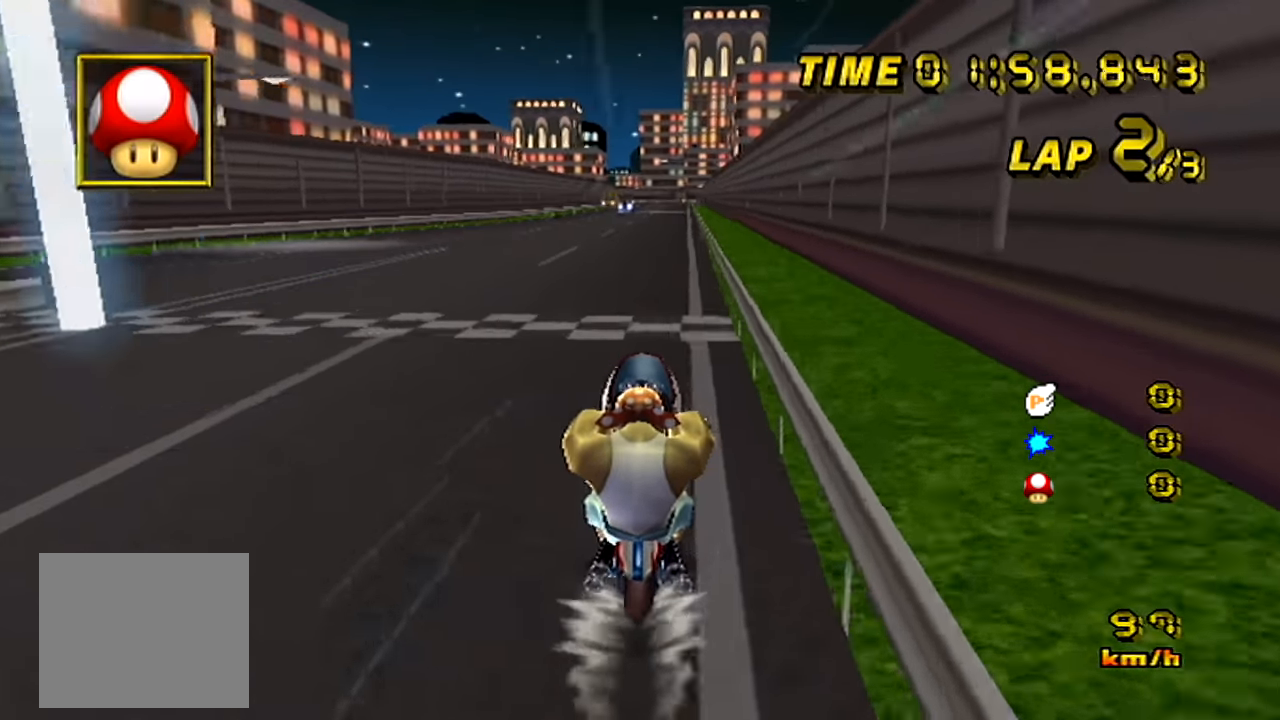
{"dt_ms": 501, "buttons": [], "left_stick": "center", "events": []}
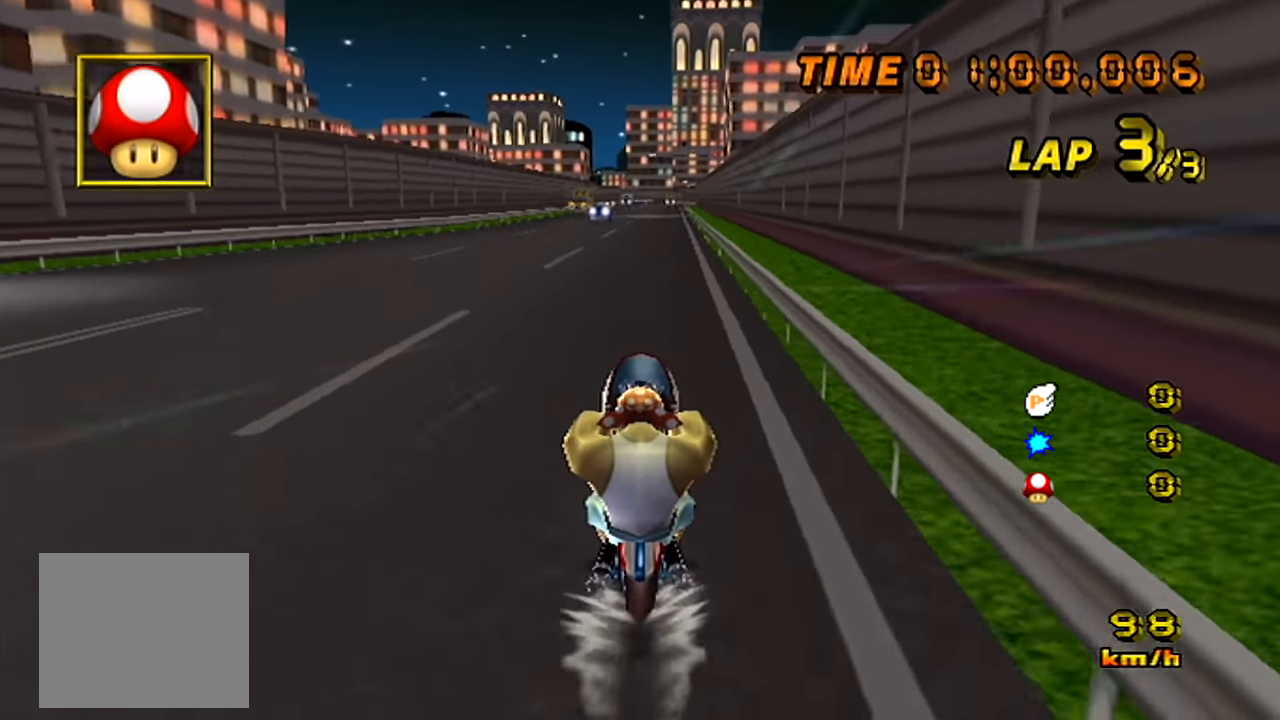
{"dt_ms": 500, "buttons": [], "left_stick": "center", "events": []}
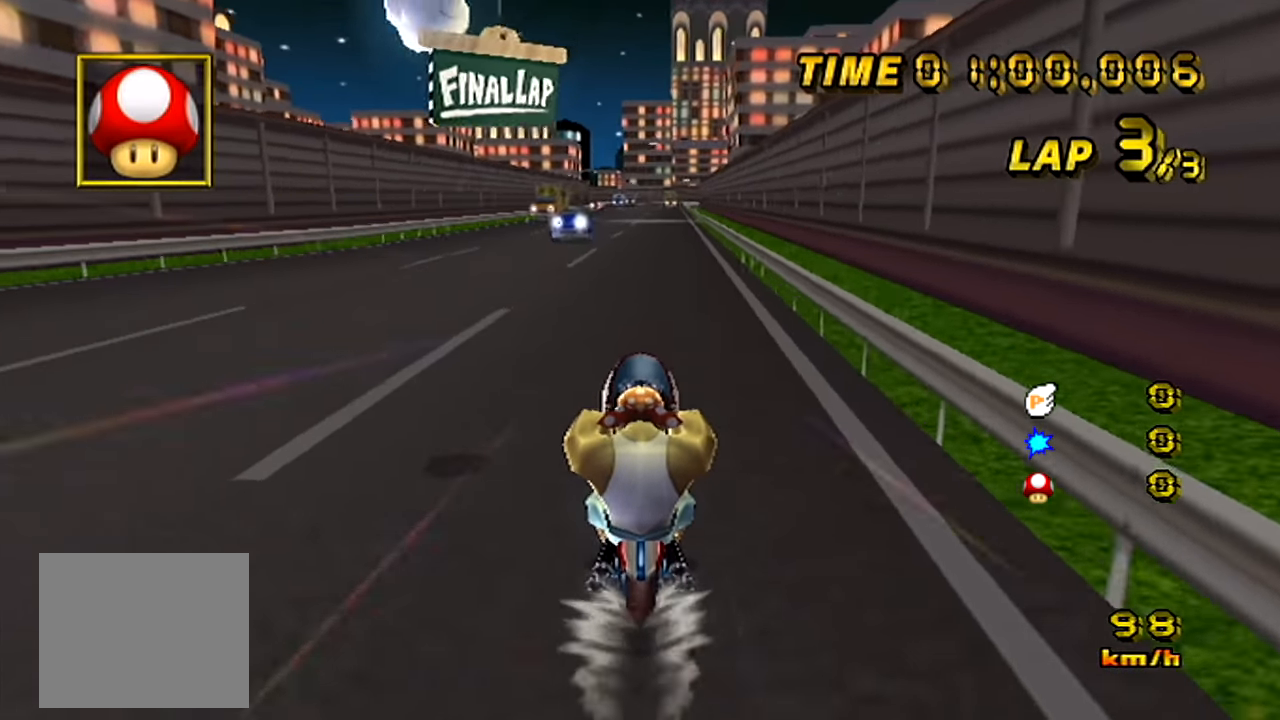
{"dt_ms": 501, "buttons": [], "left_stick": "center", "events": []}
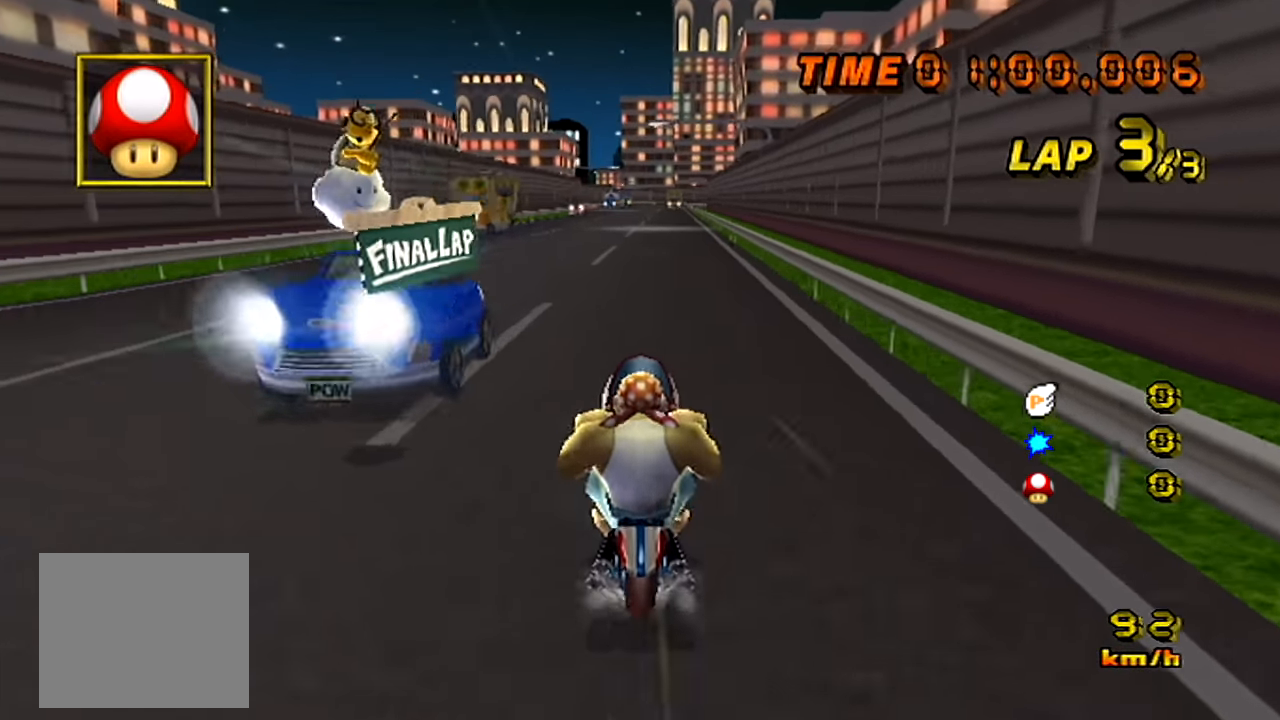
{"dt_ms": 500, "buttons": [], "left_stick": "center", "events": []}
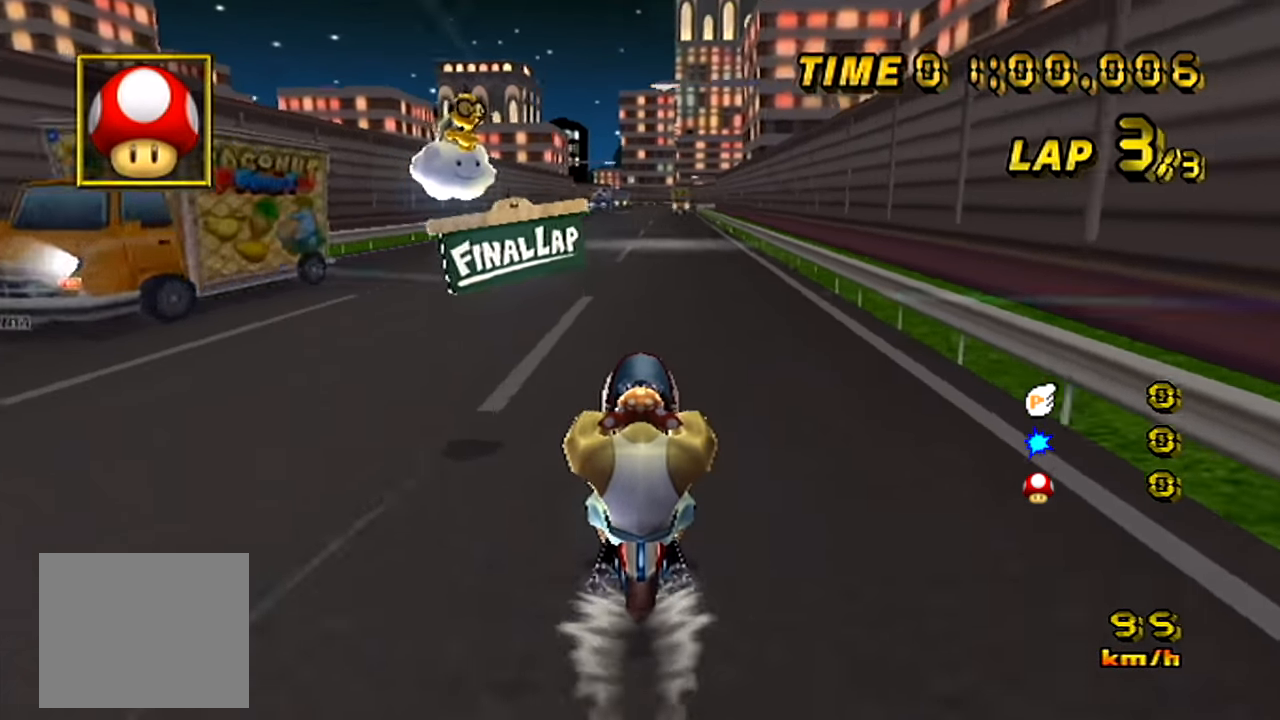
{"dt_ms": 501, "buttons": [], "left_stick": "center", "events": [[267, "left_stick", "right"], [384, "left_stick", "center"]]}
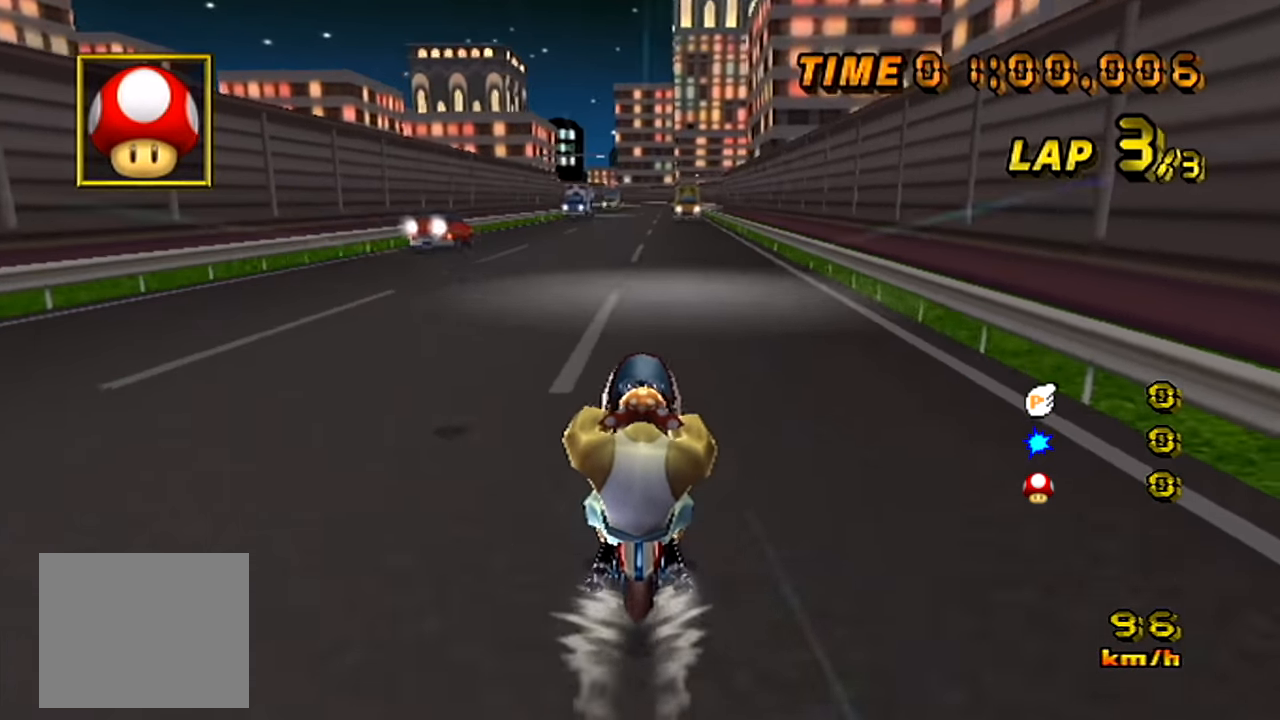
{"dt_ms": 500, "buttons": [], "left_stick": "center", "events": [[350, "left_stick", "right"], [450, "left_stick", "center"]]}
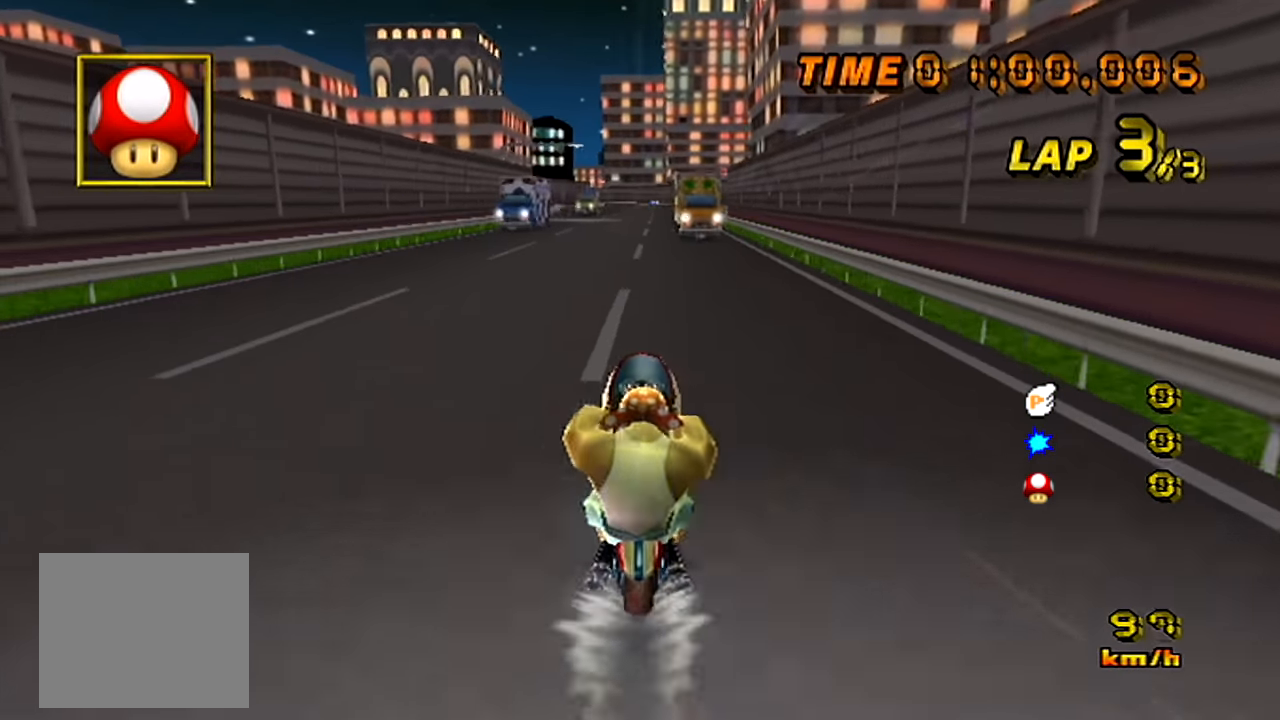
{"dt_ms": 501, "buttons": [], "left_stick": "center", "events": [[368, "left_stick", "right"], [434, "left_stick", "center"]]}
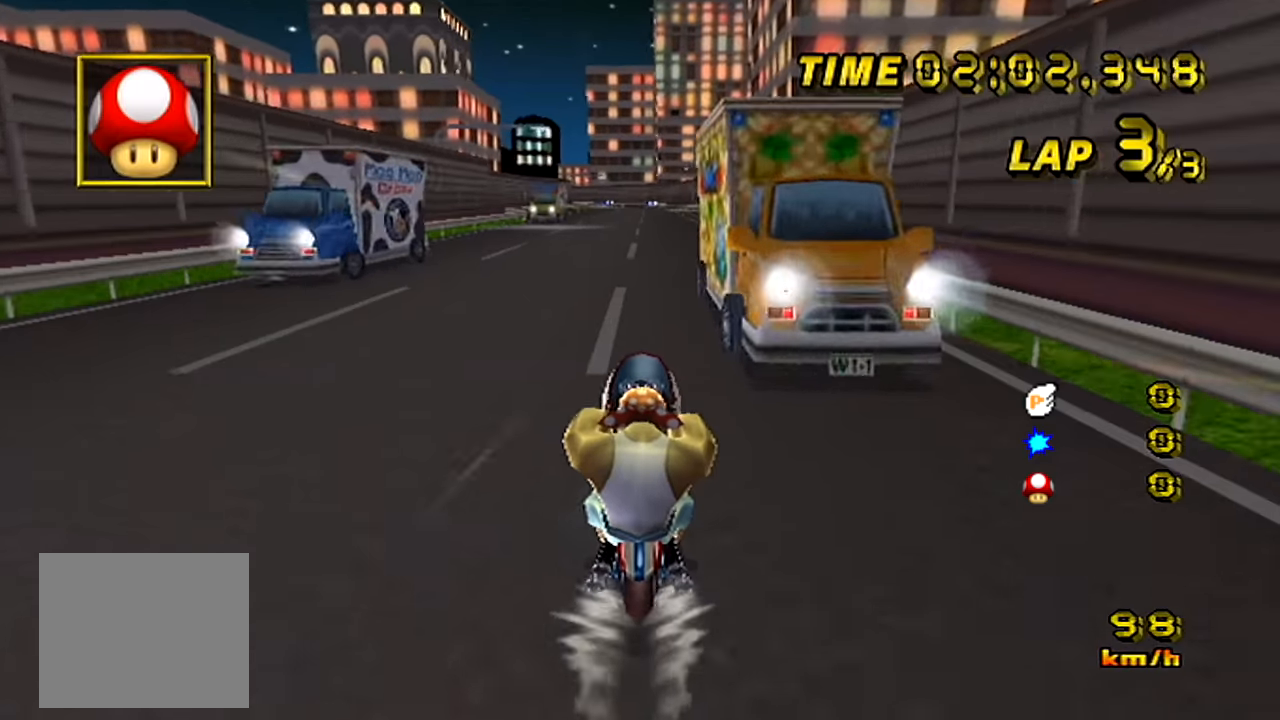
{"dt_ms": 501, "buttons": [], "left_stick": "center", "events": [[184, "left_stick", "left"], [267, "left_stick", "center"]]}
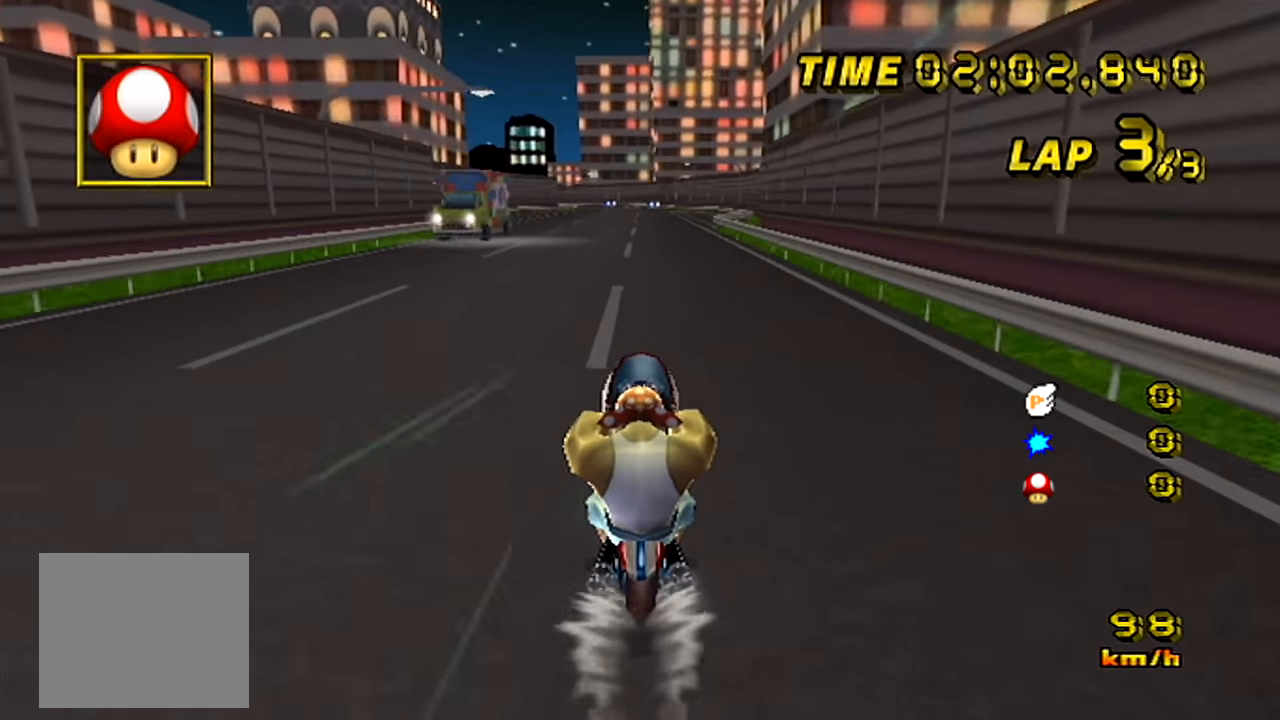
{"dt_ms": 500, "buttons": [], "left_stick": "center", "events": []}
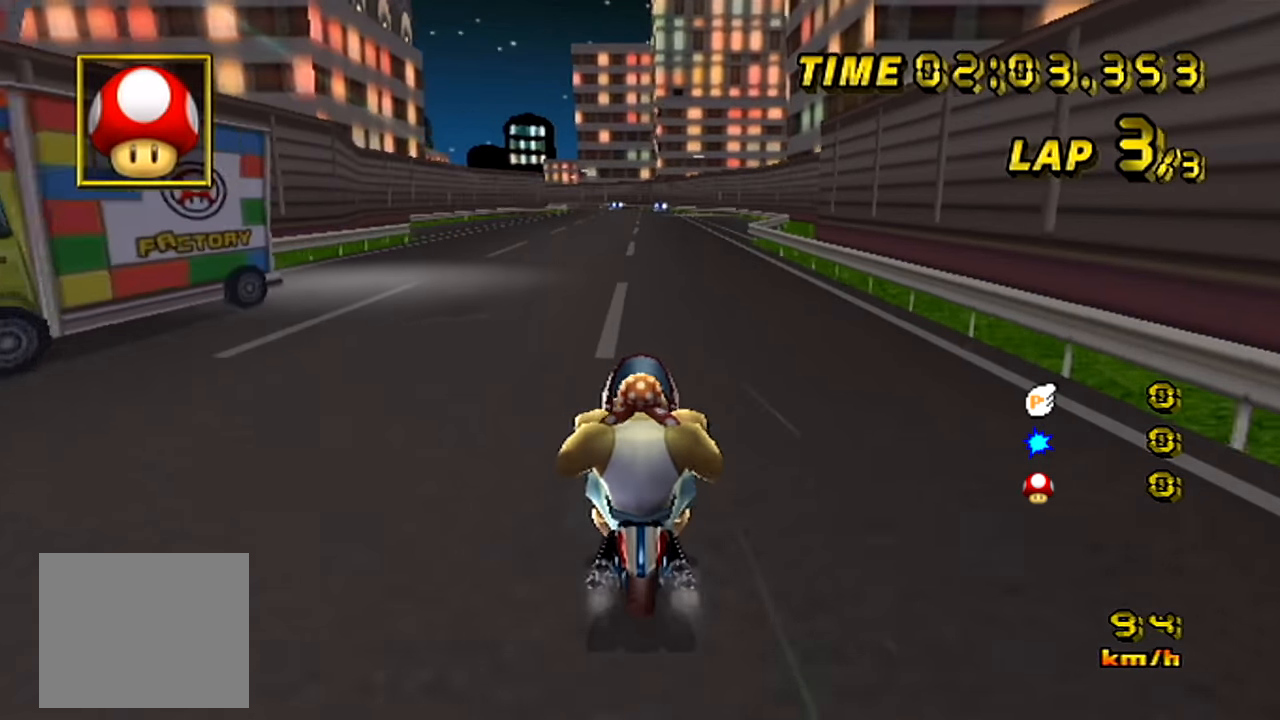
{"dt_ms": 484, "buttons": [], "left_stick": "center", "events": []}
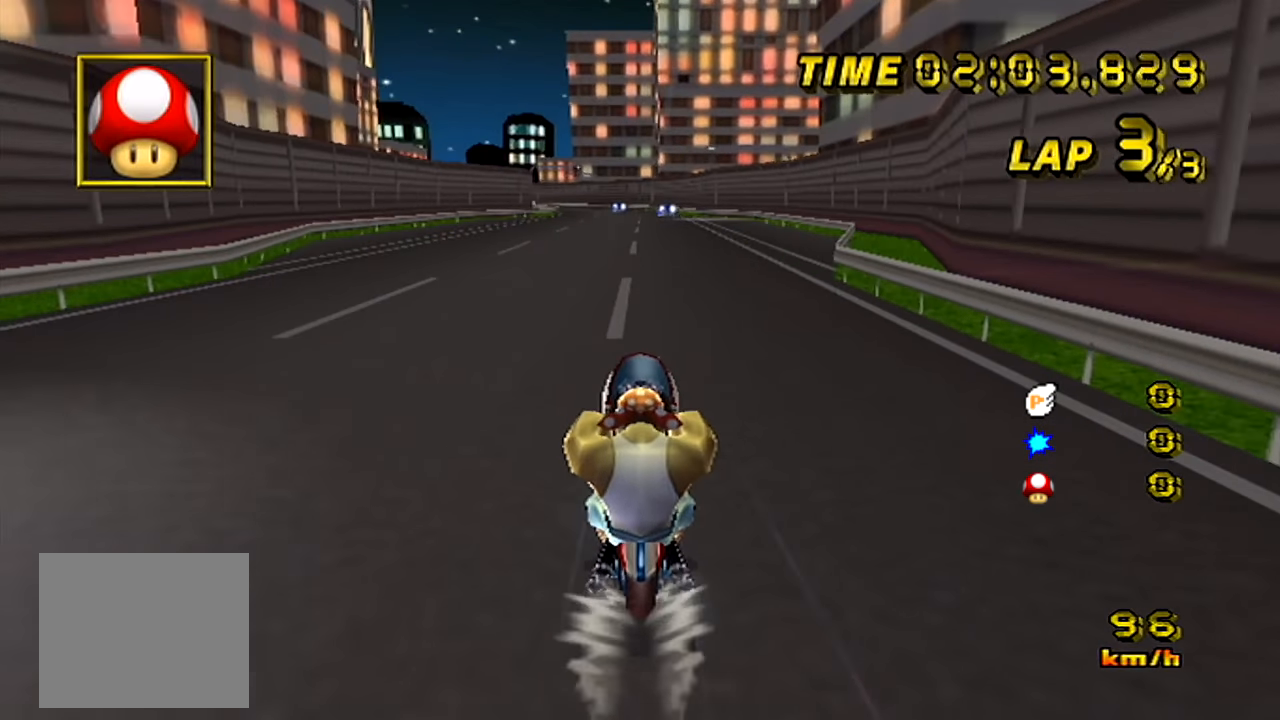
{"dt_ms": 500, "buttons": [], "left_stick": "center", "events": []}
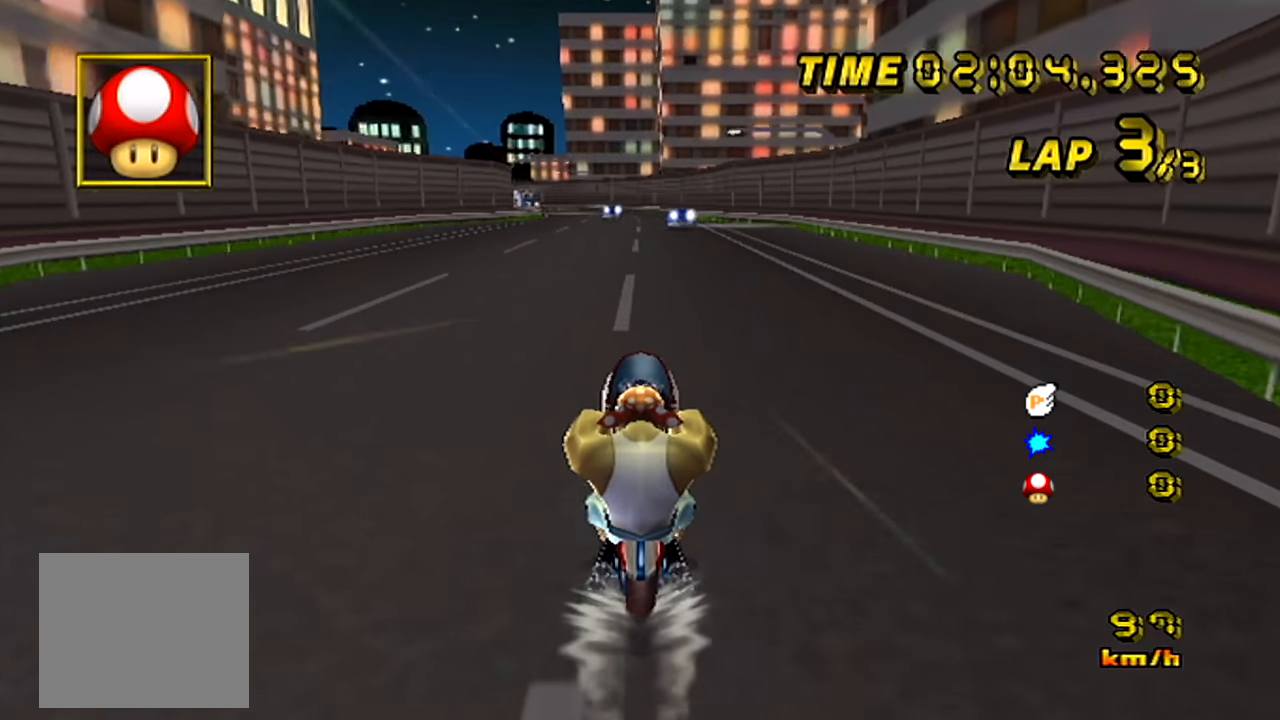
{"dt_ms": 501, "buttons": [], "left_stick": "center", "events": []}